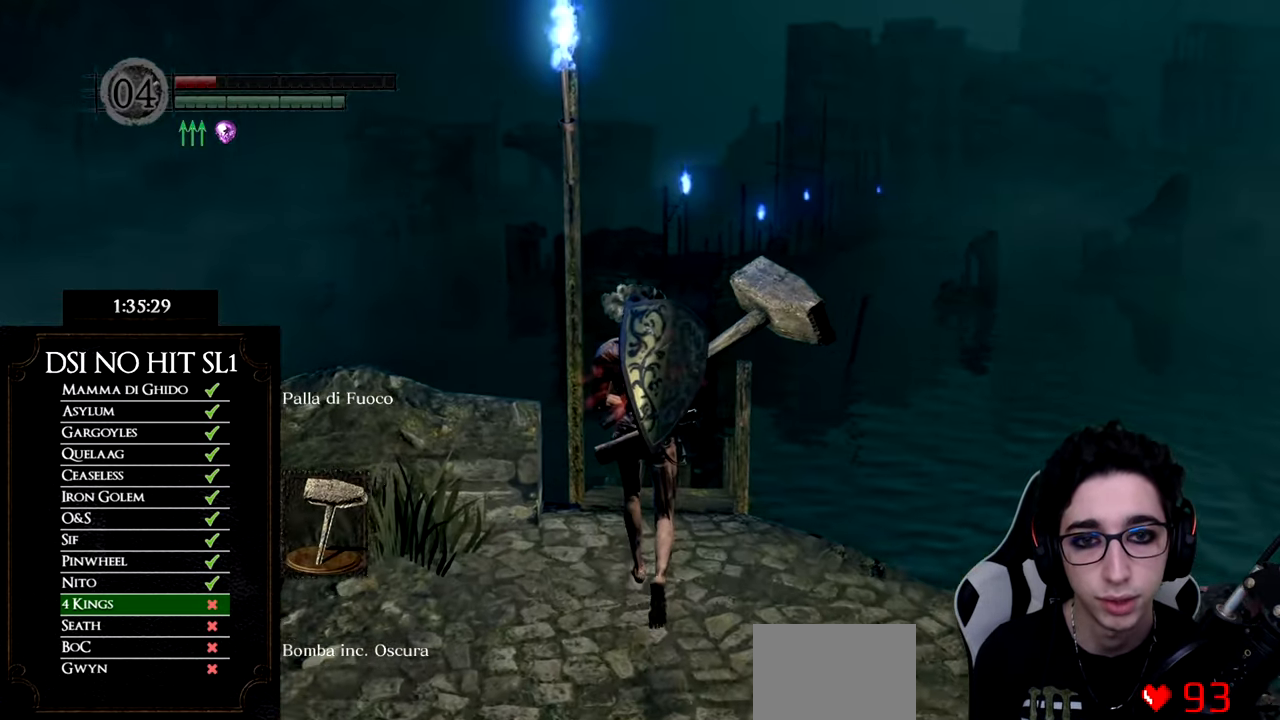
Gameplay with a controller (Xbox layout); each line is a JSON object with the inputs held at the frame after it. "events" lists button and stick changes between this image and that frame as [ms after this image, input, new state], when the widget could be followed in between.
{"buttons": ["B"], "left_stick": "up", "right_stick": "center", "events": []}
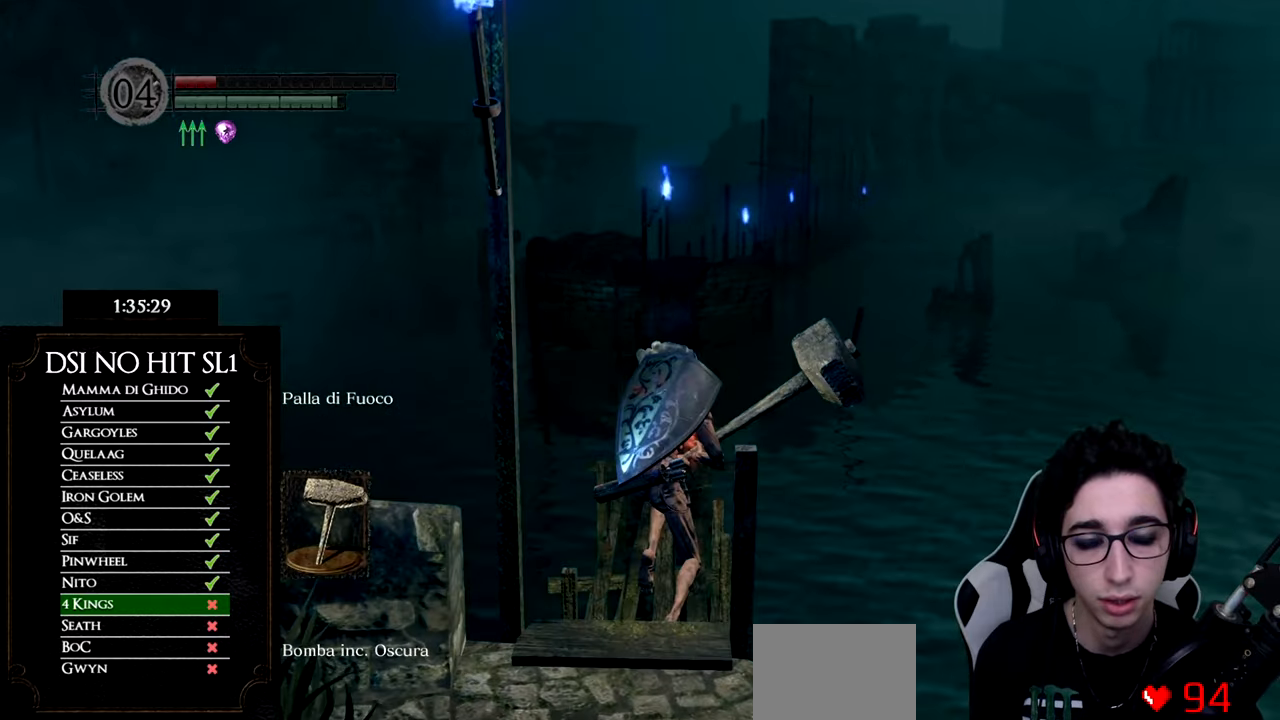
{"buttons": ["B"], "left_stick": "up", "right_stick": "center", "events": []}
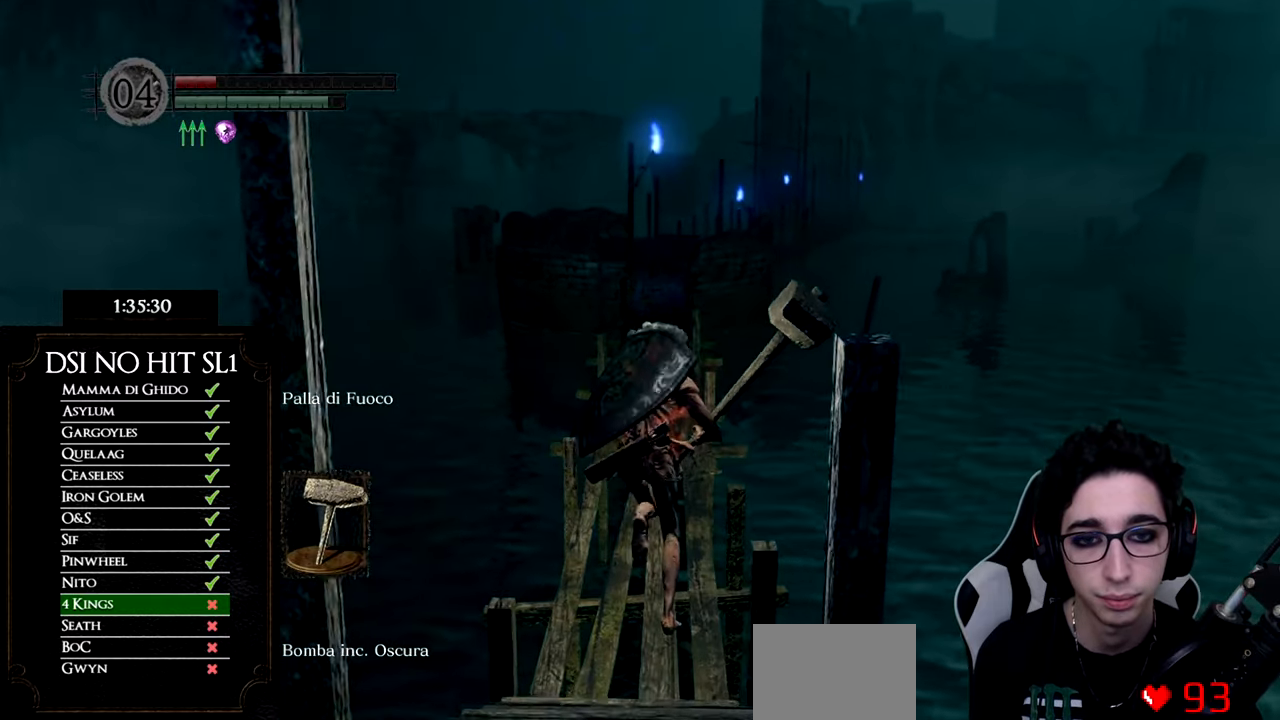
{"buttons": ["B"], "left_stick": "up", "right_stick": "center", "events": []}
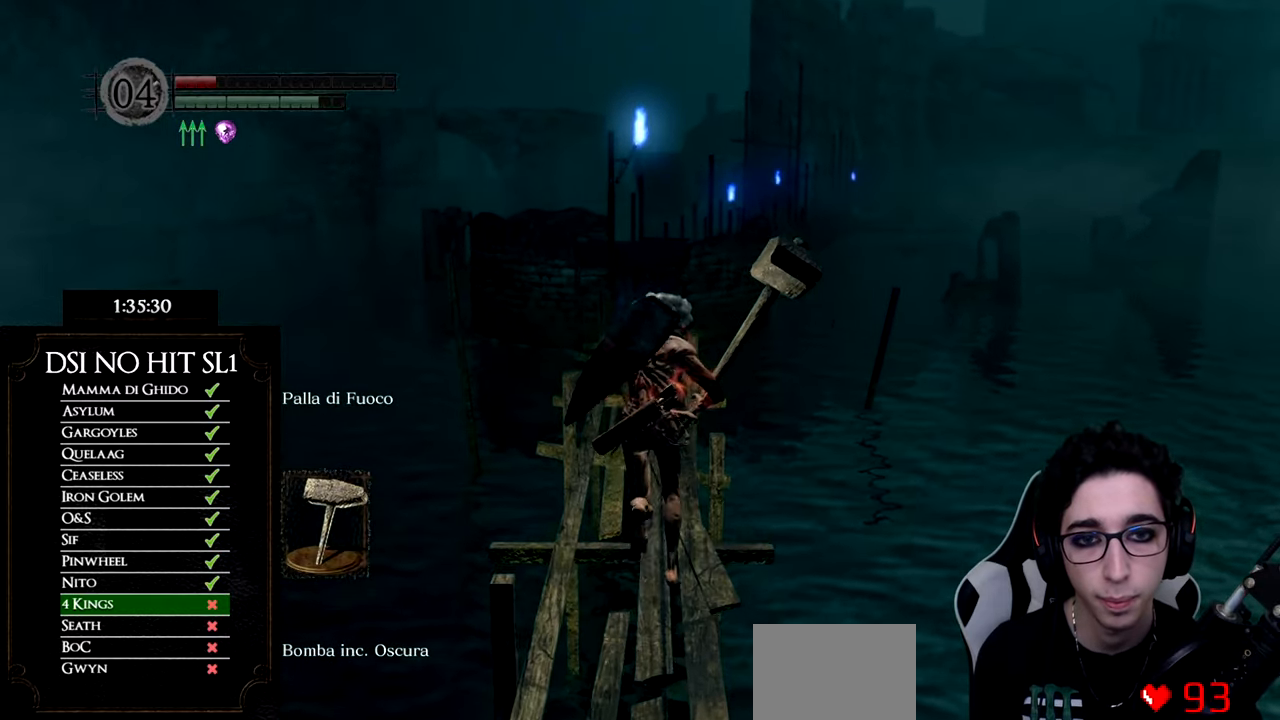
{"buttons": ["B"], "left_stick": "up", "right_stick": "center", "events": []}
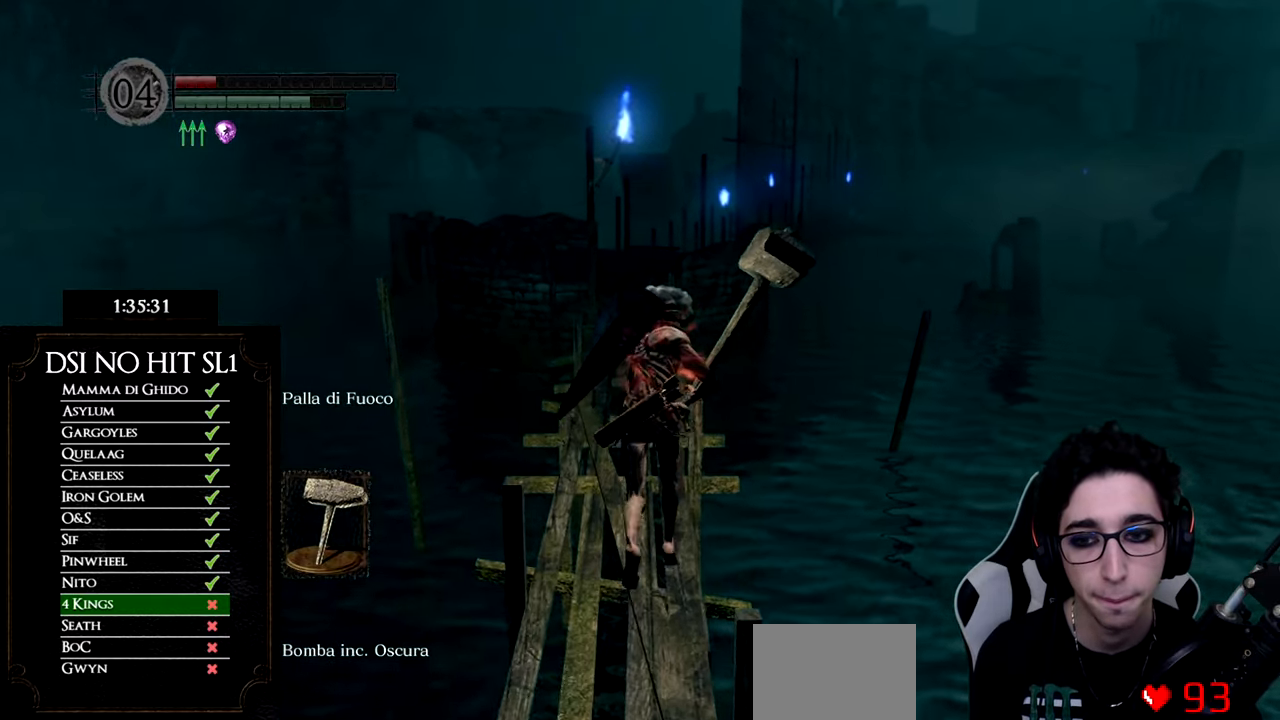
{"buttons": ["B"], "left_stick": "up", "right_stick": "center", "events": []}
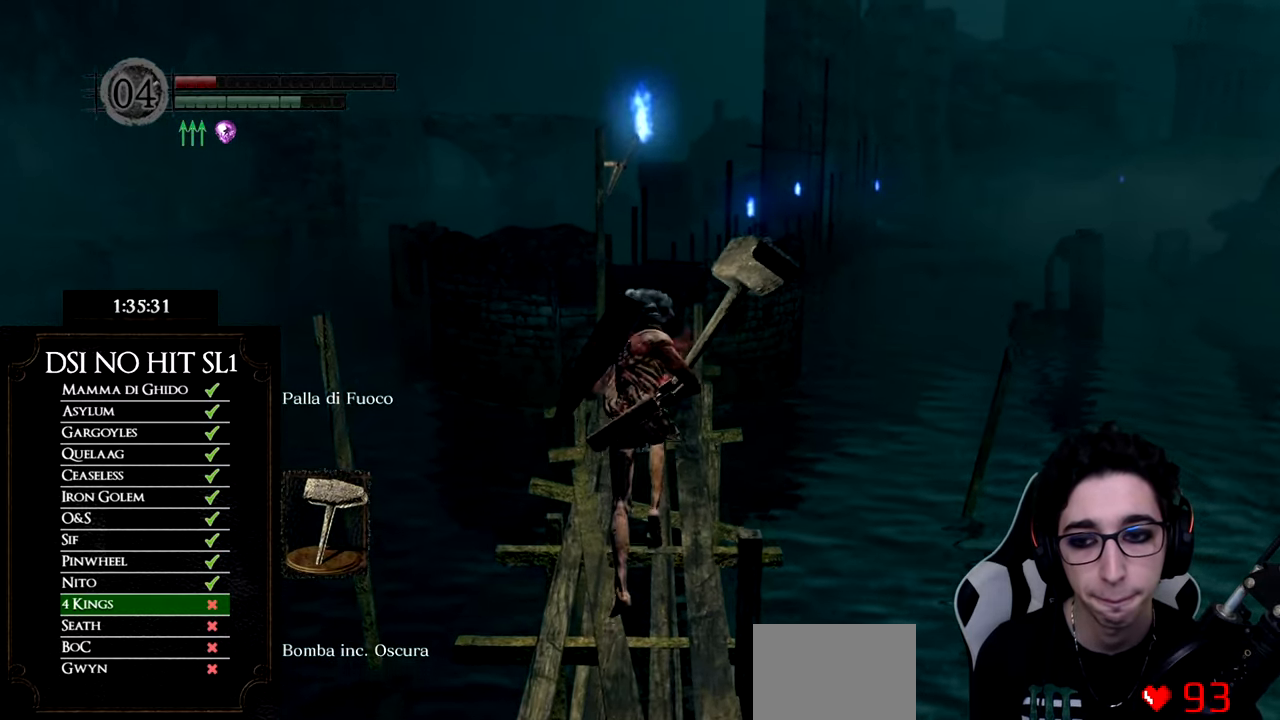
{"buttons": ["B"], "left_stick": "up", "right_stick": "center", "events": []}
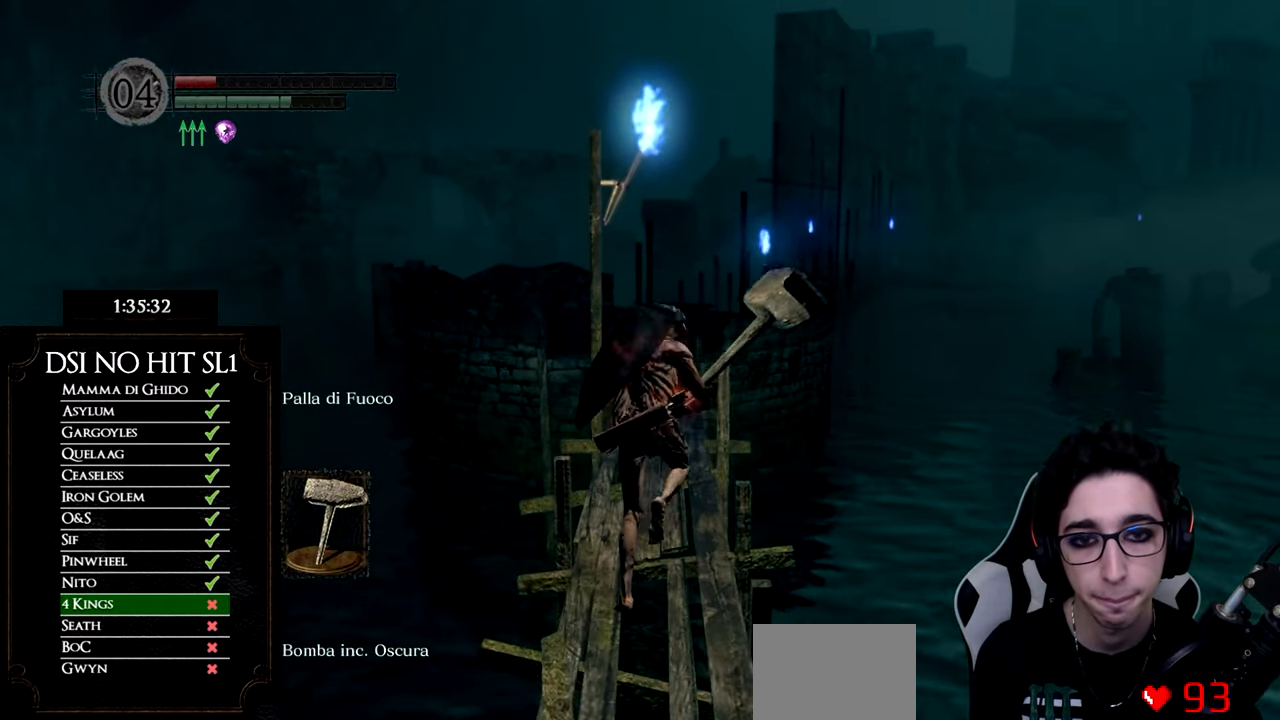
{"buttons": ["B"], "left_stick": "up", "right_stick": "center", "events": []}
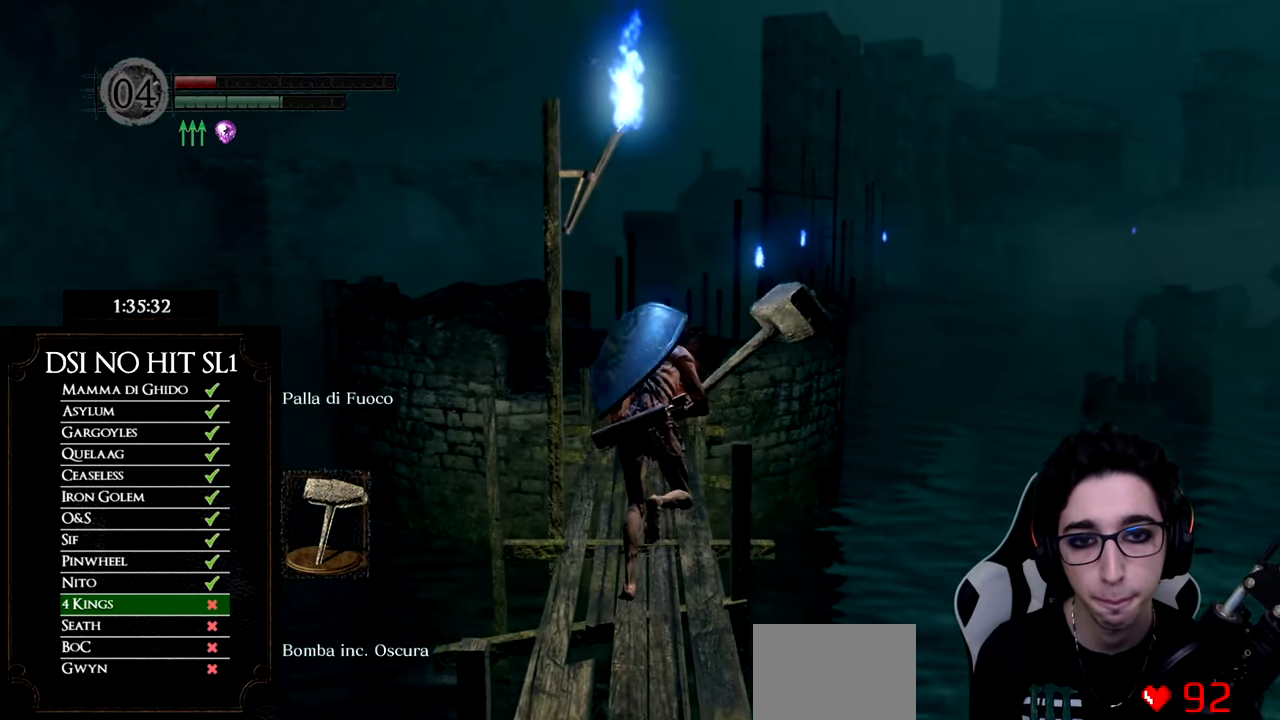
{"buttons": ["B"], "left_stick": "up", "right_stick": "center", "events": []}
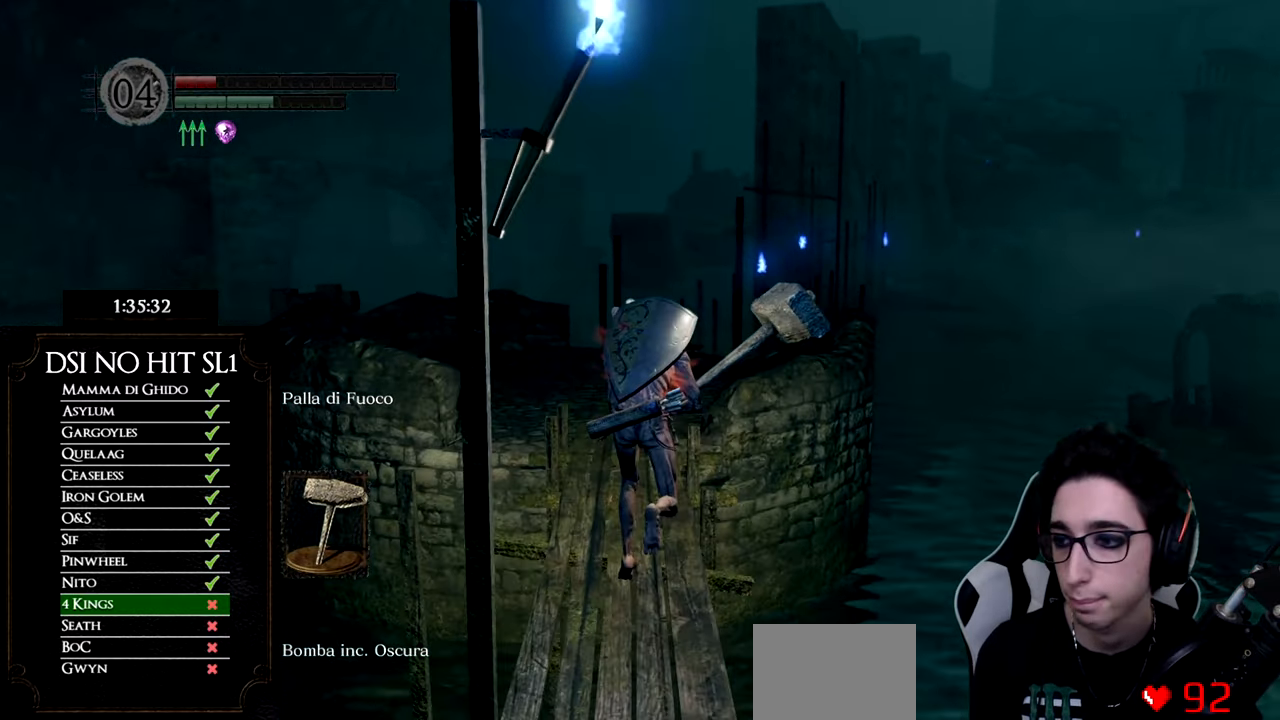
{"buttons": ["B"], "left_stick": "up", "right_stick": "center", "events": []}
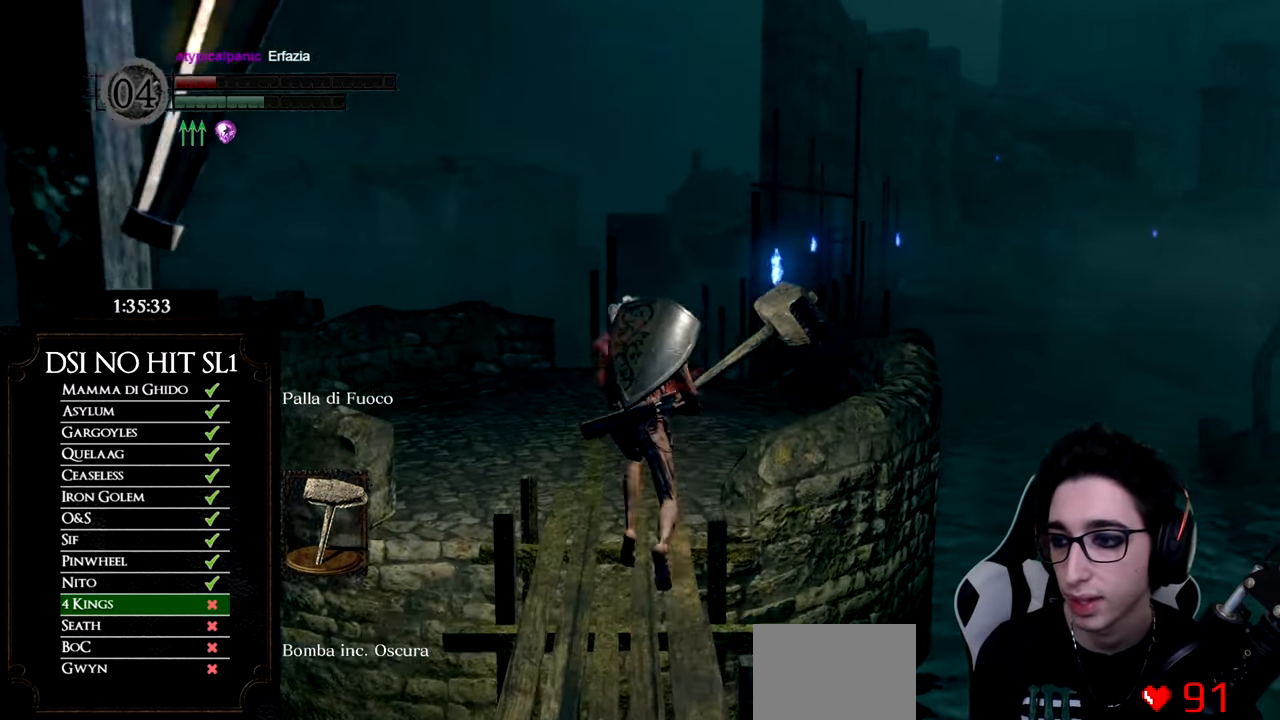
{"buttons": ["B"], "left_stick": "up", "right_stick": "center", "events": []}
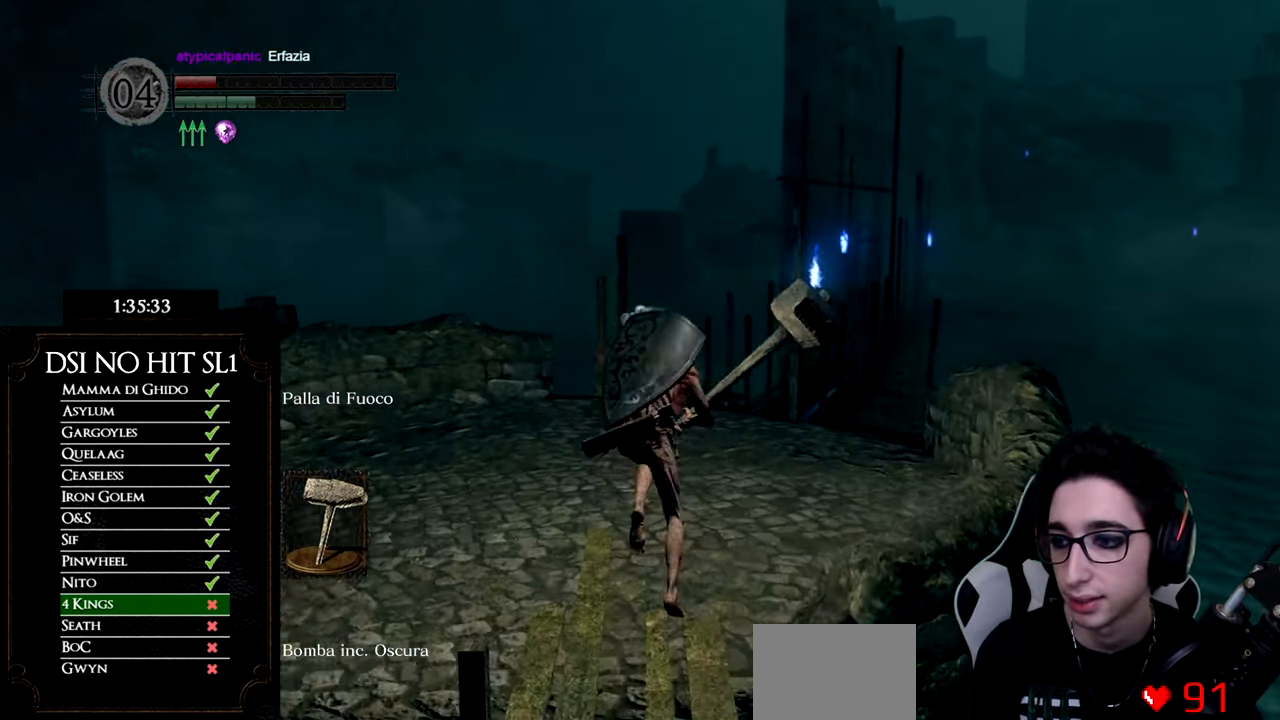
{"buttons": [], "left_stick": "up", "right_stick": "center", "events": [[183, "B", "up"], [300, "right_stick", "down-right"], [450, "right_stick", "center"]]}
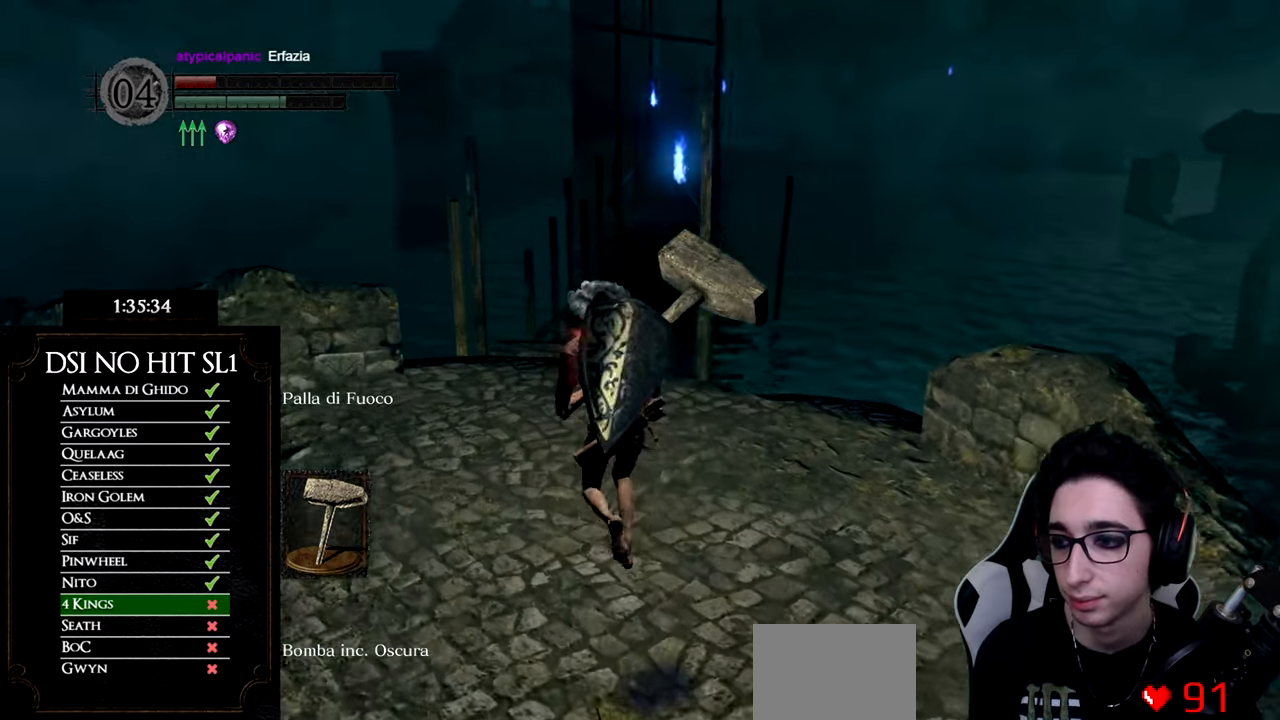
{"buttons": [], "left_stick": "up", "right_stick": "center", "events": [[34, "right_stick", "right"], [134, "right_stick", "center"]]}
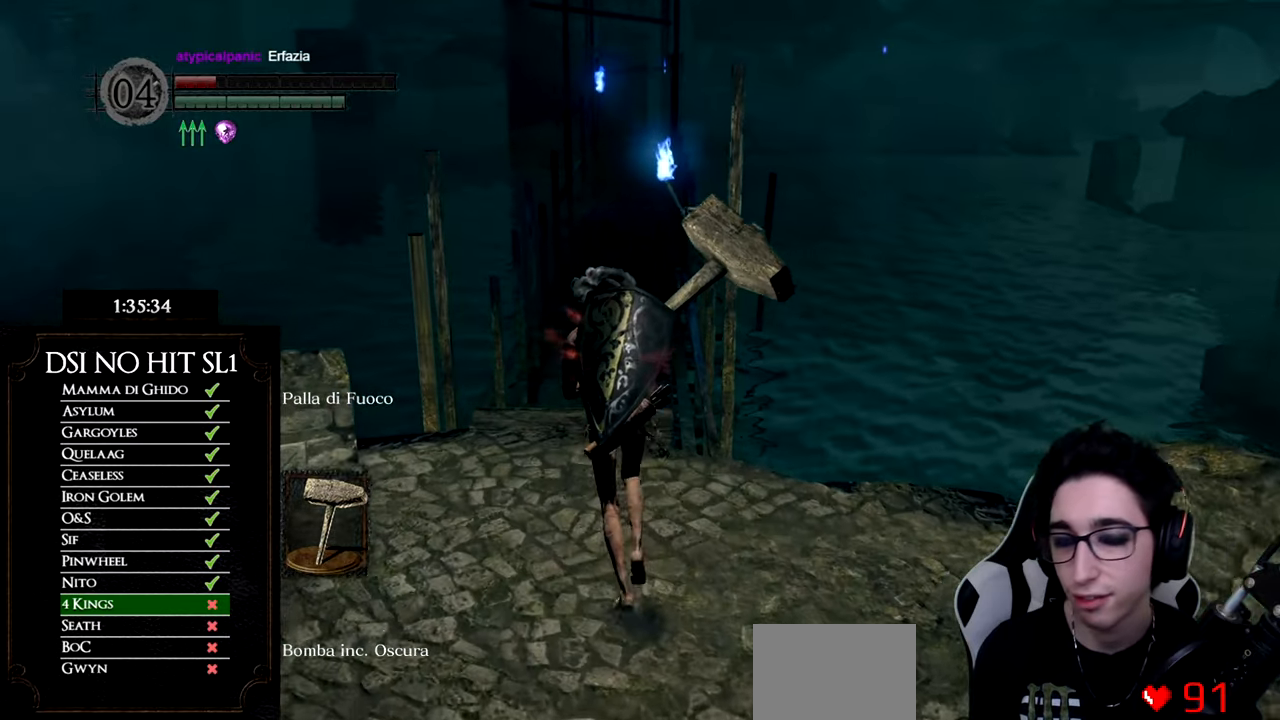
{"buttons": [], "left_stick": "up", "right_stick": "down-right", "events": [[33, "right_stick", "right"], [100, "right_stick", "center"], [233, "START", "down"], [350, "START", "up"], [467, "right_stick", "down-right"]]}
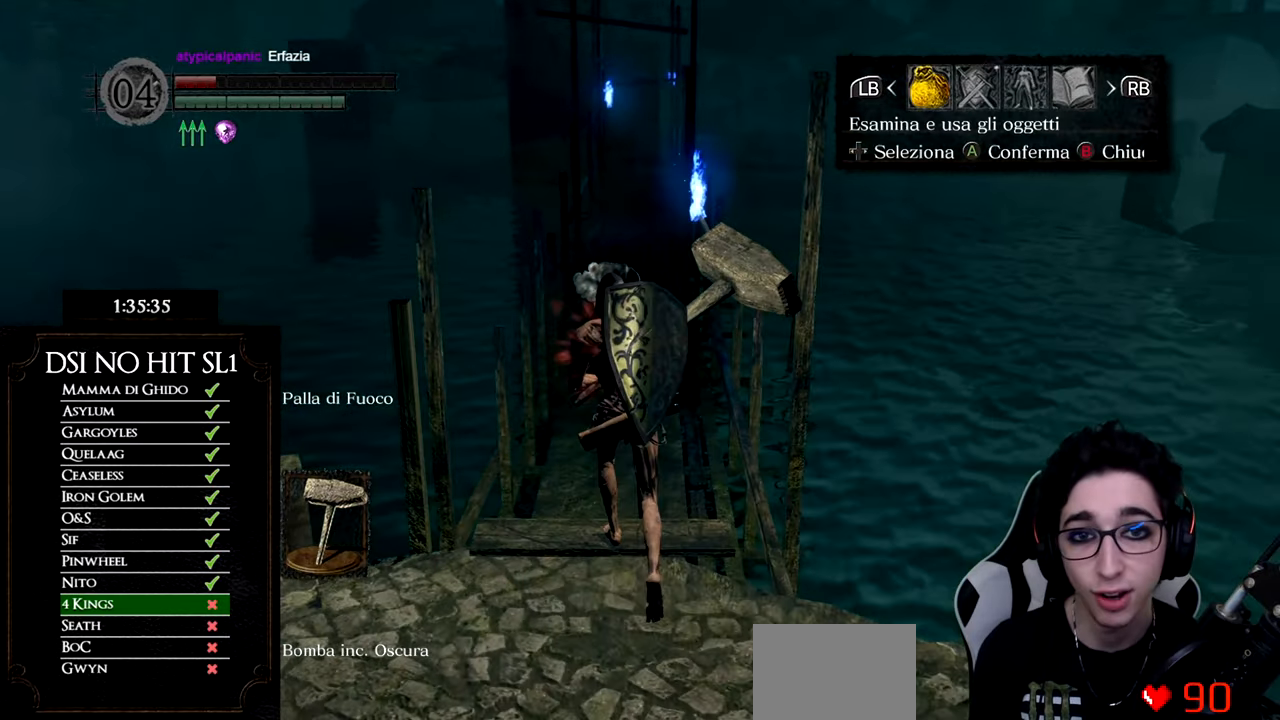
{"buttons": [], "left_stick": "up", "right_stick": "center", "events": [[50, "right_stick", "center"], [284, "A", "down"], [384, "A", "up"]]}
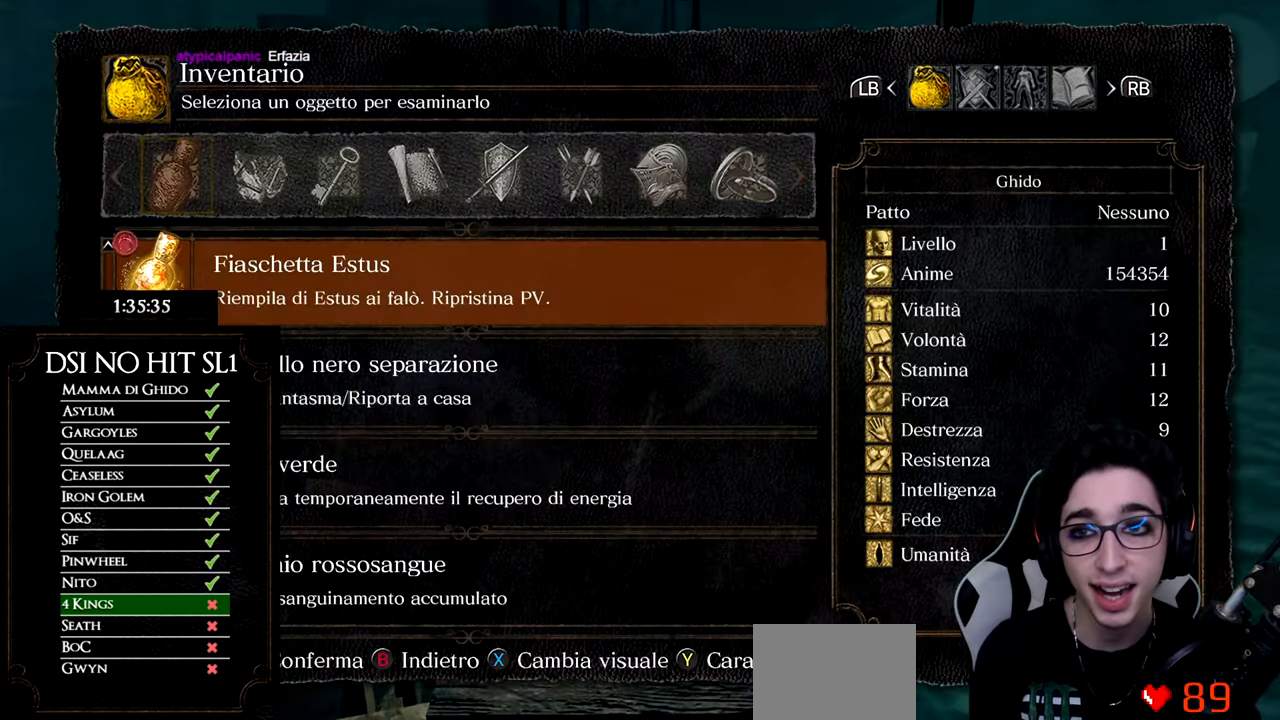
{"buttons": ["DPAD_UP"], "left_stick": "up", "right_stick": "center", "events": [[317, "DPAD_UP", "down"], [367, "DPAD_UP", "up"], [450, "DPAD_UP", "down"]]}
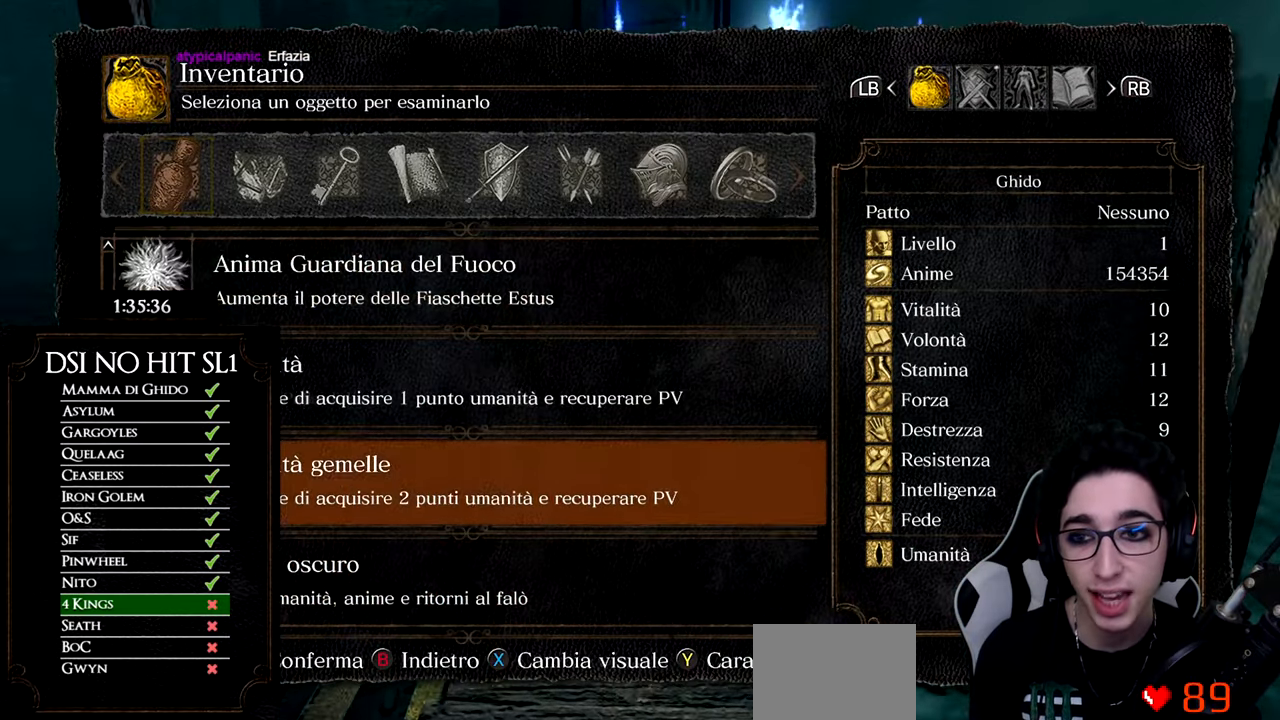
{"buttons": [], "left_stick": "up", "right_stick": "center", "events": [[34, "DPAD_UP", "up"], [117, "DPAD_UP", "down"], [201, "DPAD_UP", "up"], [251, "DPAD_UP", "down"], [317, "DPAD_UP", "up"], [401, "DPAD_UP", "down"], [468, "DPAD_UP", "up"]]}
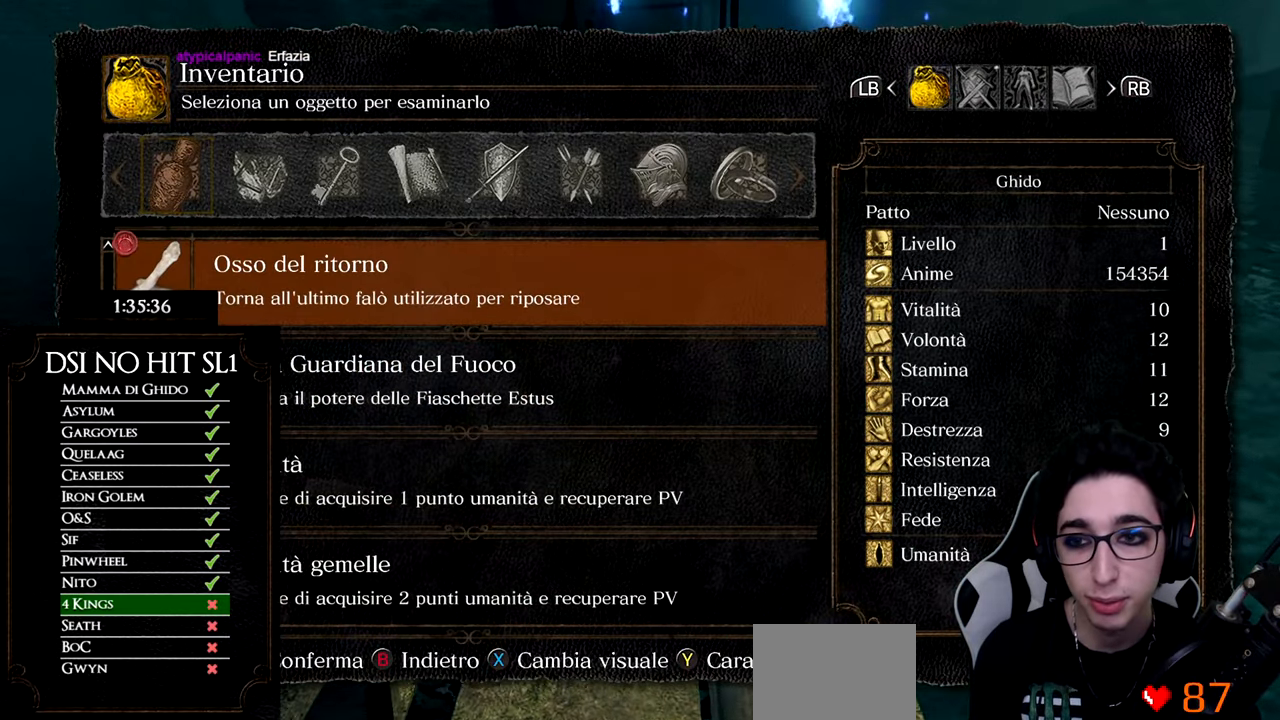
{"buttons": [], "left_stick": "up", "right_stick": "center", "events": [[33, "DPAD_UP", "down"], [100, "DPAD_UP", "up"], [167, "DPAD_UP", "down"], [200, "left_stick", "center"], [217, "DPAD_UP", "up"], [267, "left_stick", "up"]]}
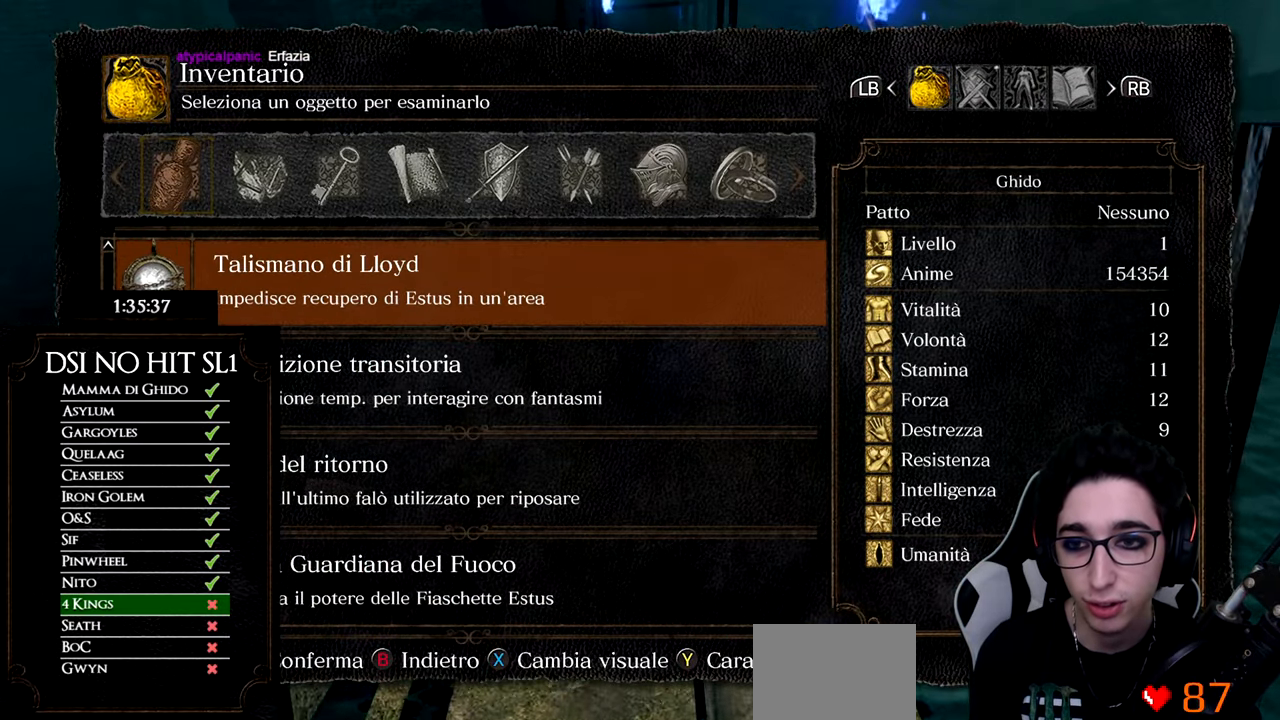
{"buttons": ["DPAD_DOWN"], "left_stick": "center", "right_stick": "center", "events": [[267, "left_stick", "center"], [417, "DPAD_DOWN", "down"]]}
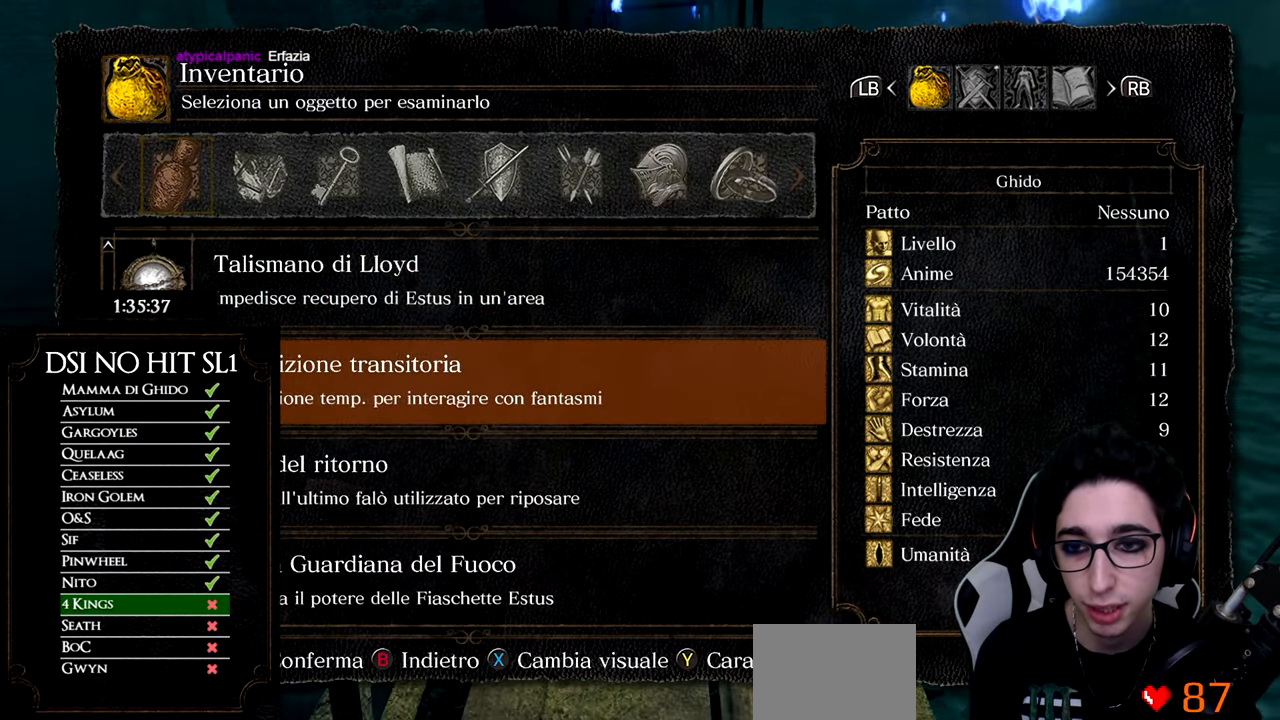
{"buttons": ["A"], "left_stick": "up", "right_stick": "center", "events": [[50, "DPAD_DOWN", "up"], [183, "left_stick", "up"], [334, "A", "down"], [400, "A", "up"], [500, "A", "down"]]}
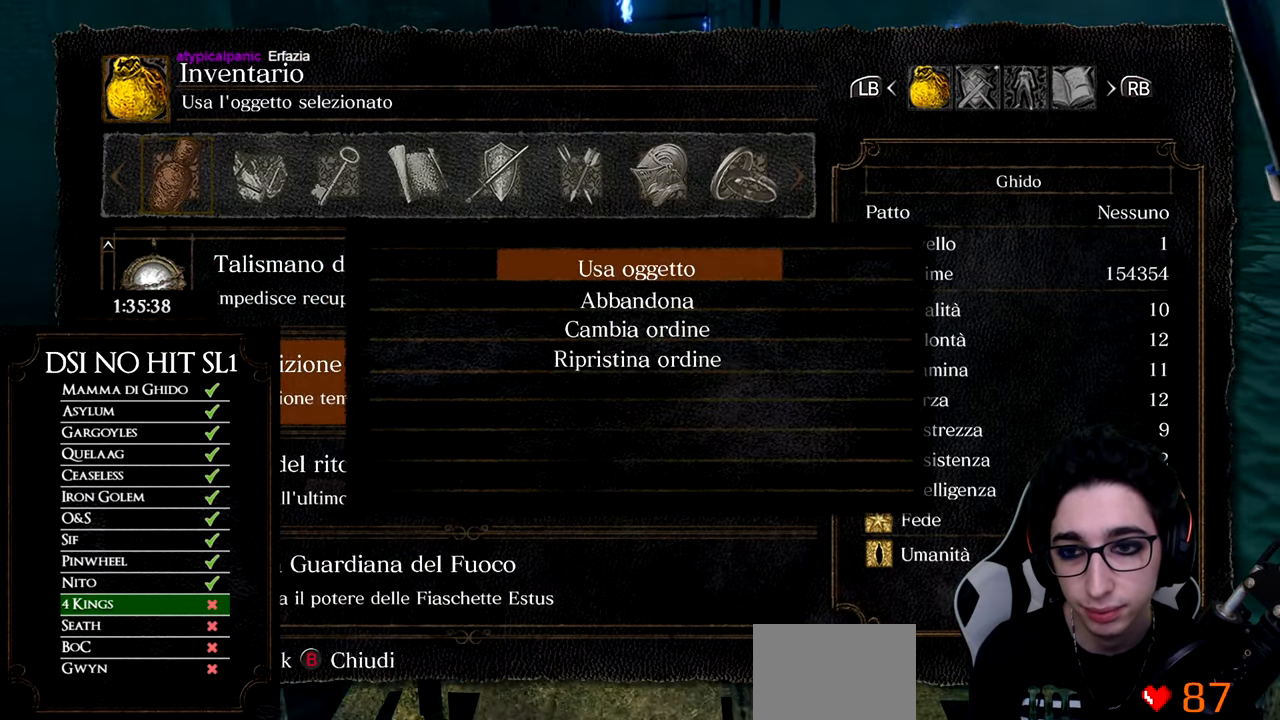
{"buttons": [], "left_stick": "center", "right_stick": "center", "events": [[50, "left_stick", "center"], [84, "A", "up"]]}
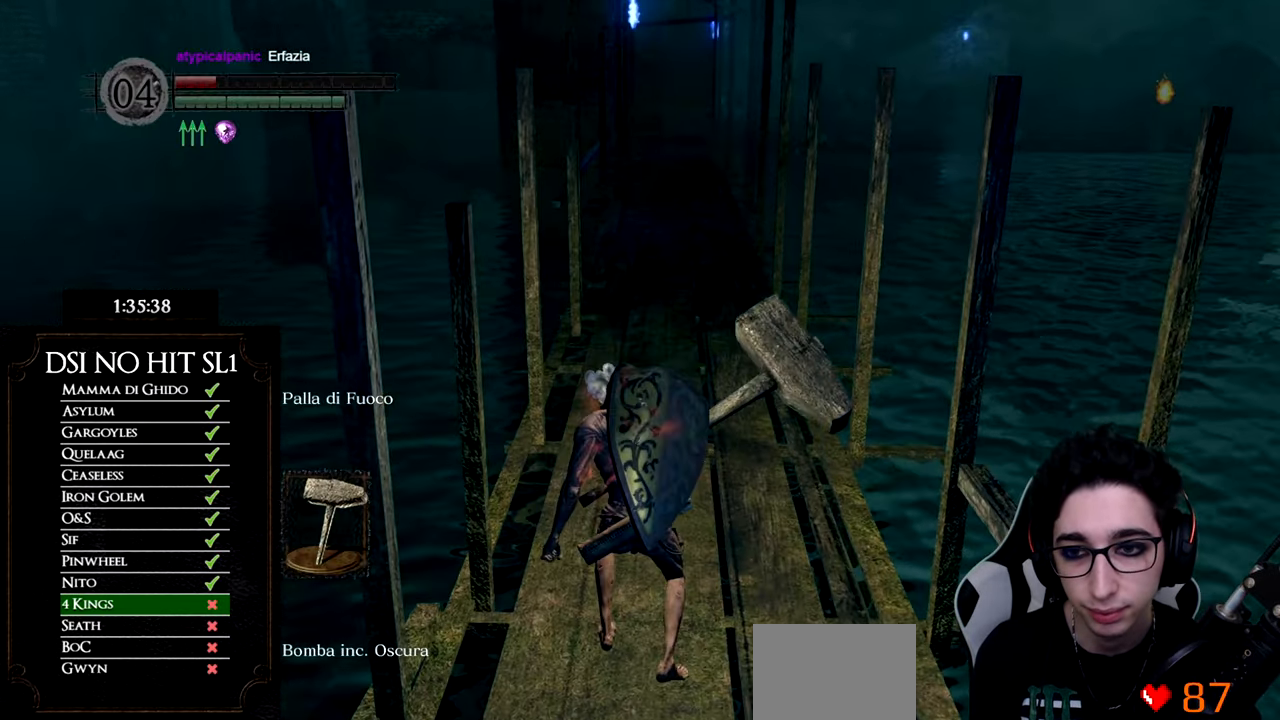
{"buttons": [], "left_stick": "up", "right_stick": "up", "events": [[416, "left_stick", "up"], [416, "right_stick", "up"]]}
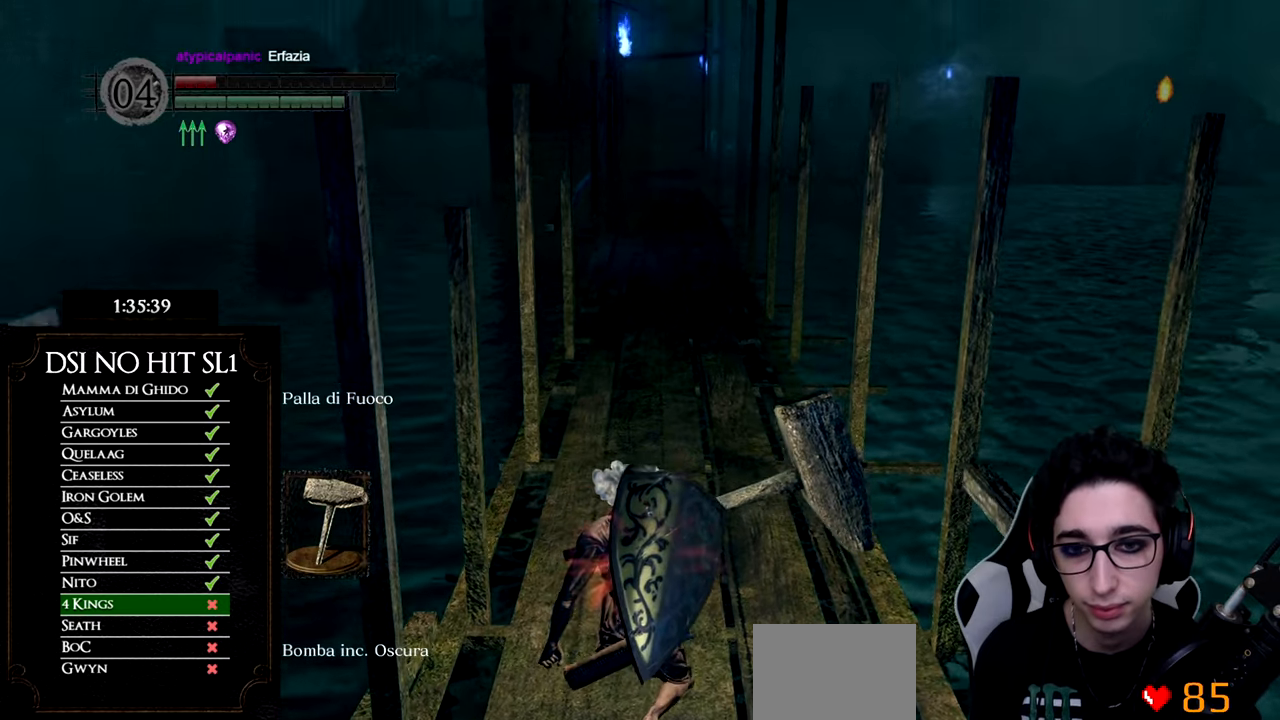
{"buttons": [], "left_stick": "up", "right_stick": "center", "events": [[33, "right_stick", "center"]]}
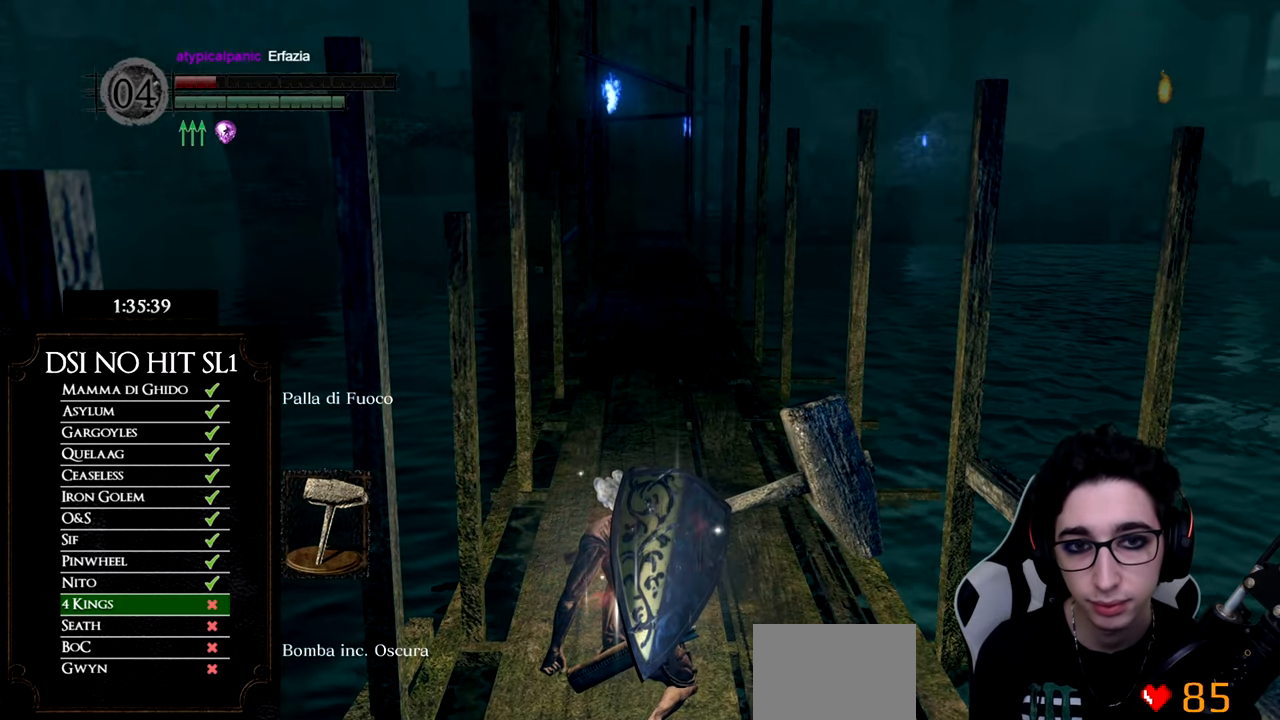
{"buttons": [], "left_stick": "up", "right_stick": "center", "events": []}
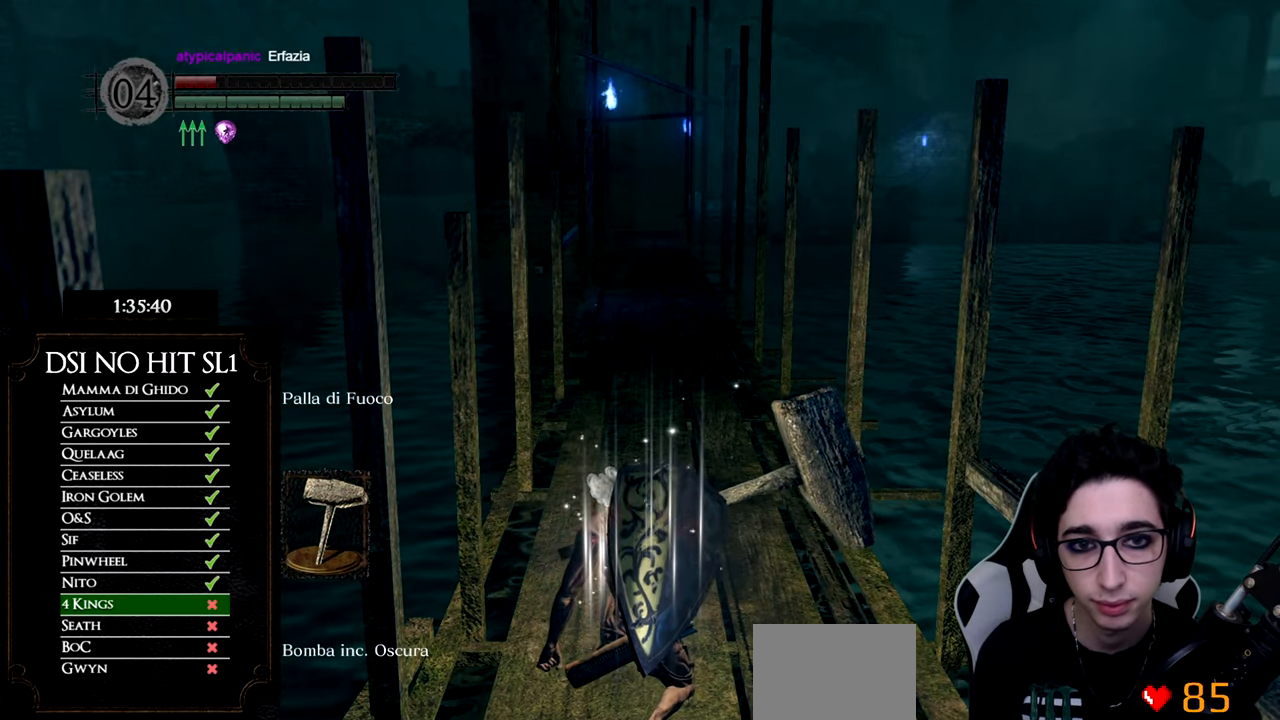
{"buttons": ["B"], "left_stick": "up", "right_stick": "center", "events": [[83, "B", "down"]]}
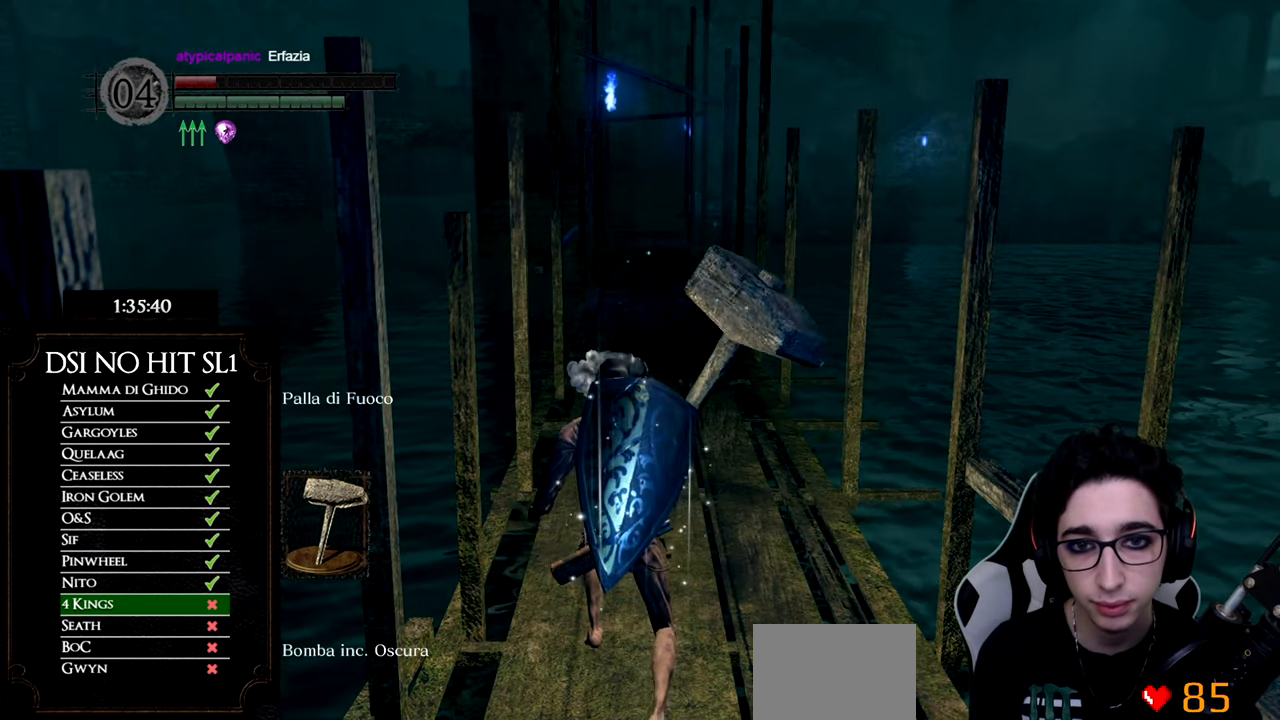
{"buttons": ["B"], "left_stick": "up", "right_stick": "center", "events": []}
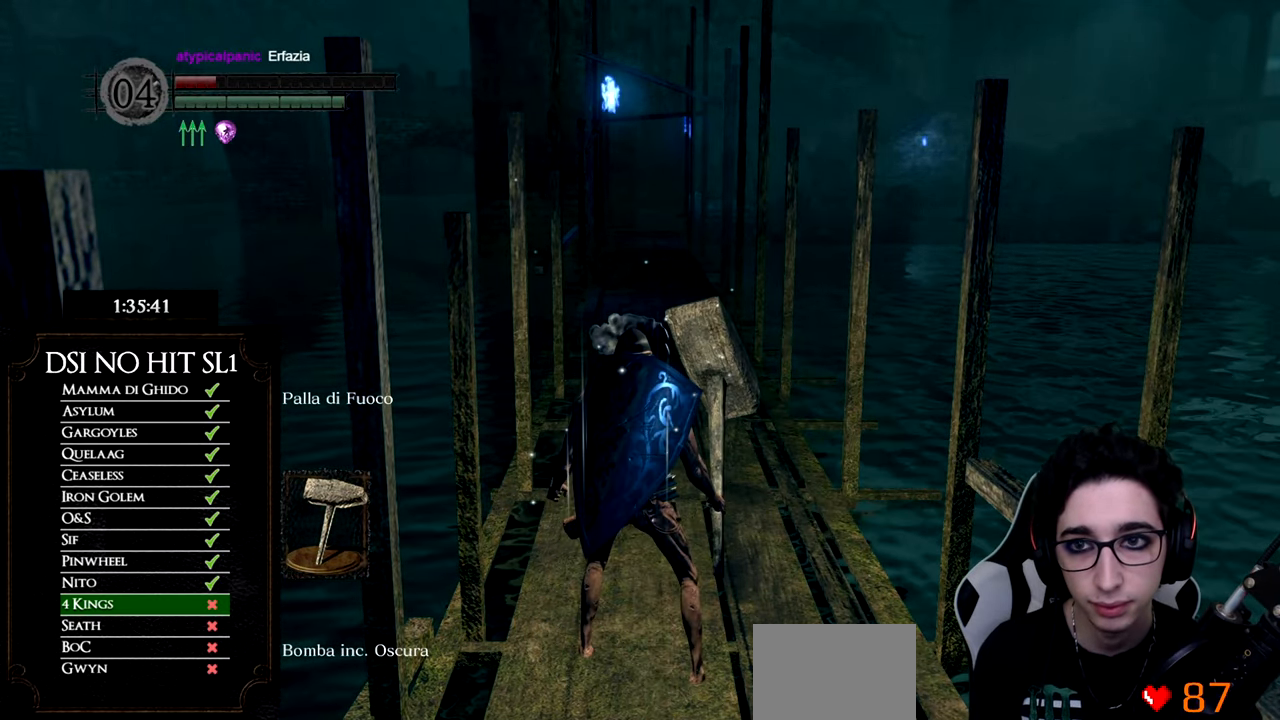
{"buttons": ["B"], "left_stick": "up", "right_stick": "center", "events": []}
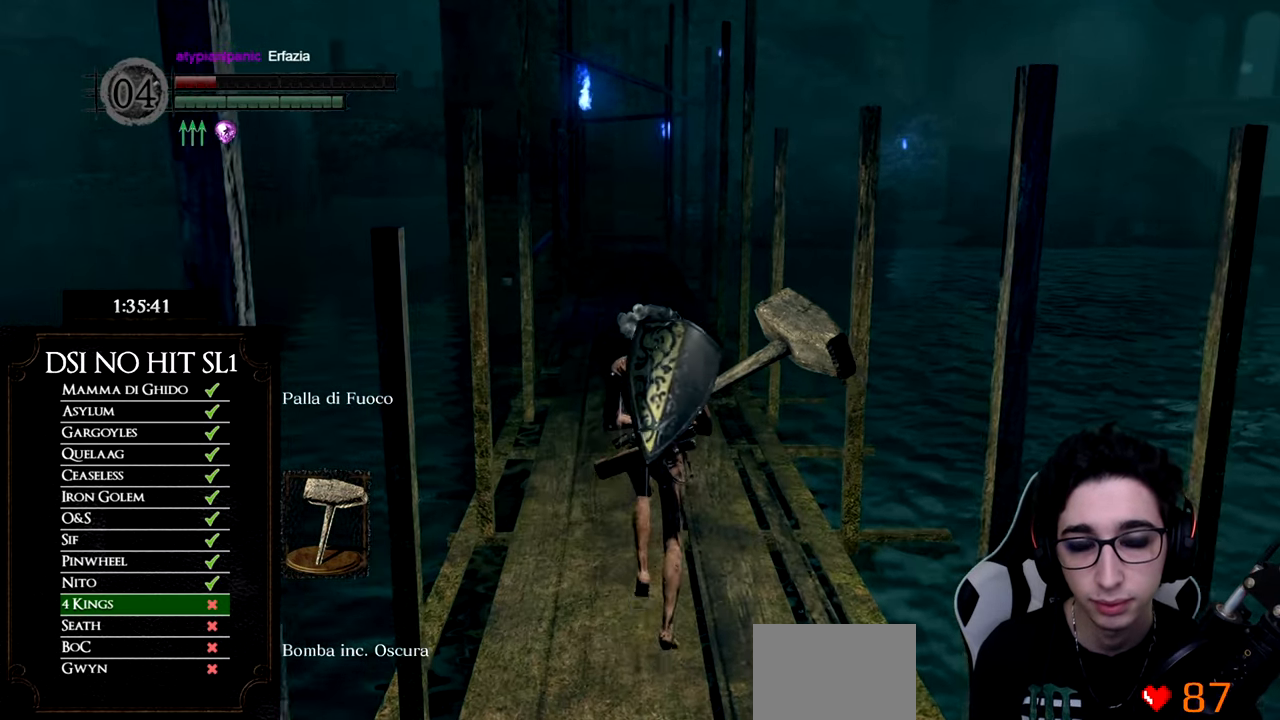
{"buttons": ["B"], "left_stick": "up", "right_stick": "center", "events": []}
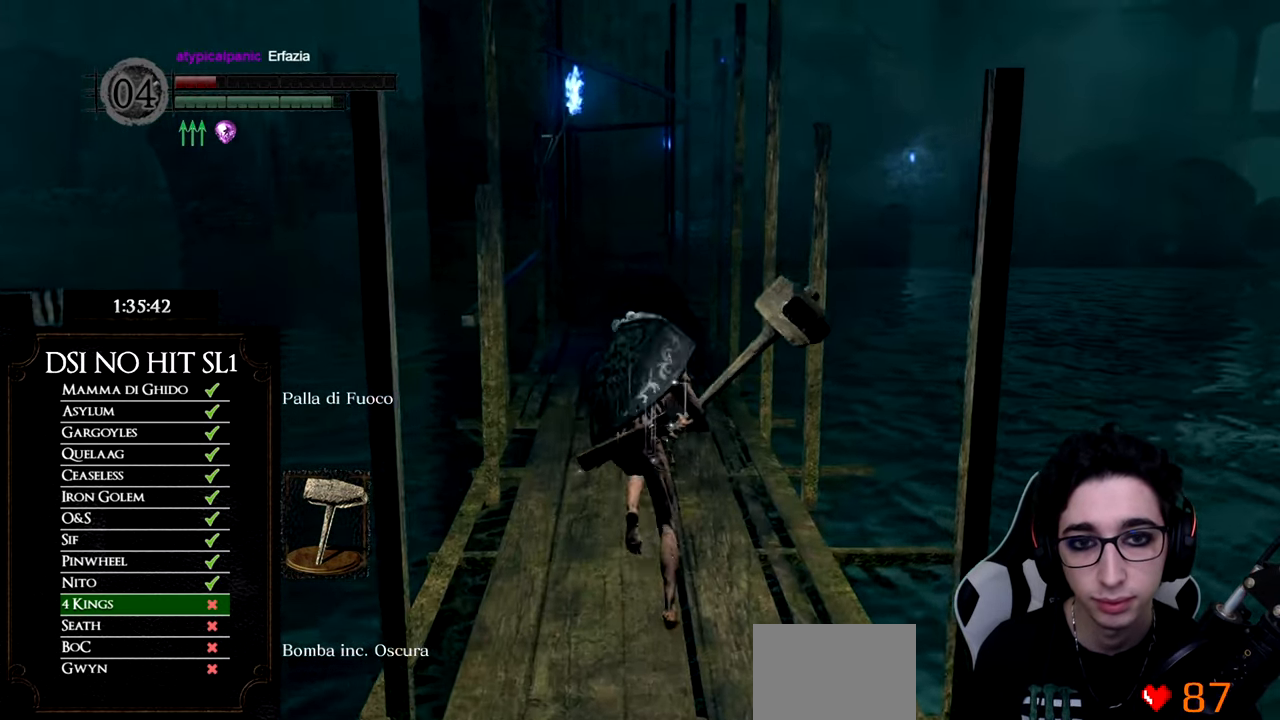
{"buttons": ["B"], "left_stick": "up", "right_stick": "center", "events": []}
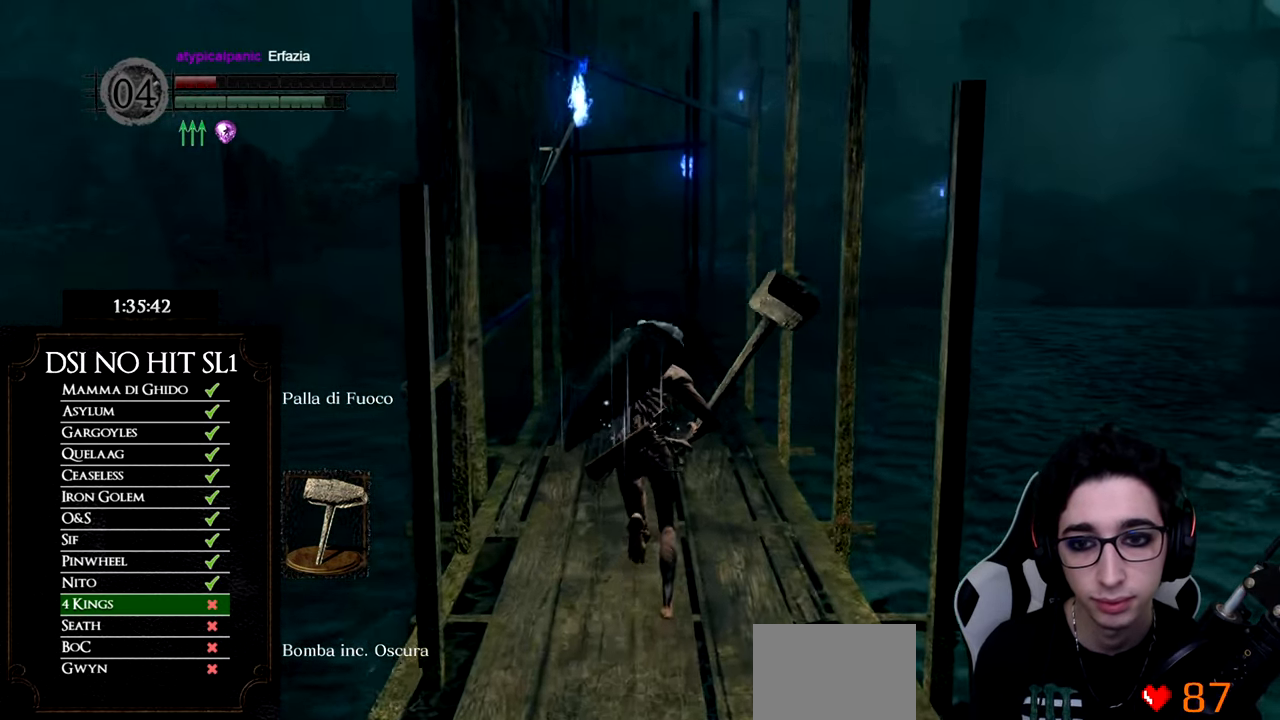
{"buttons": ["B"], "left_stick": "up", "right_stick": "center", "events": []}
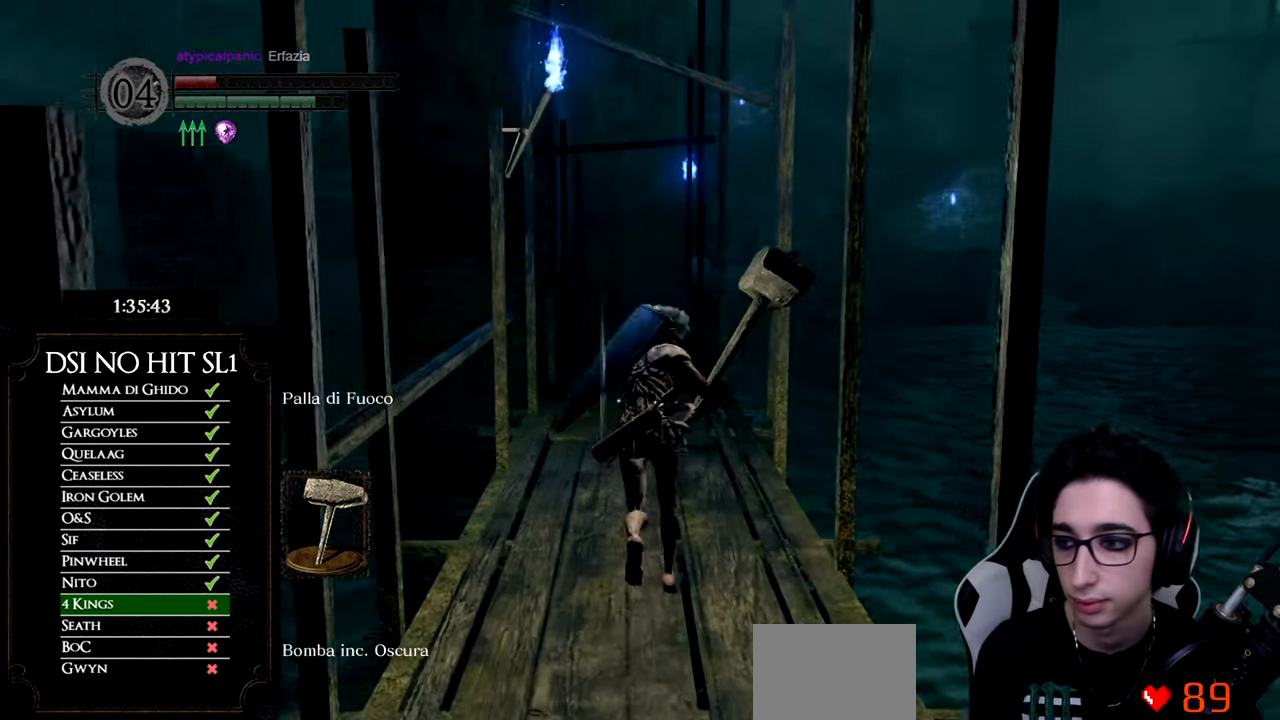
{"buttons": ["B"], "left_stick": "up", "right_stick": "center", "events": []}